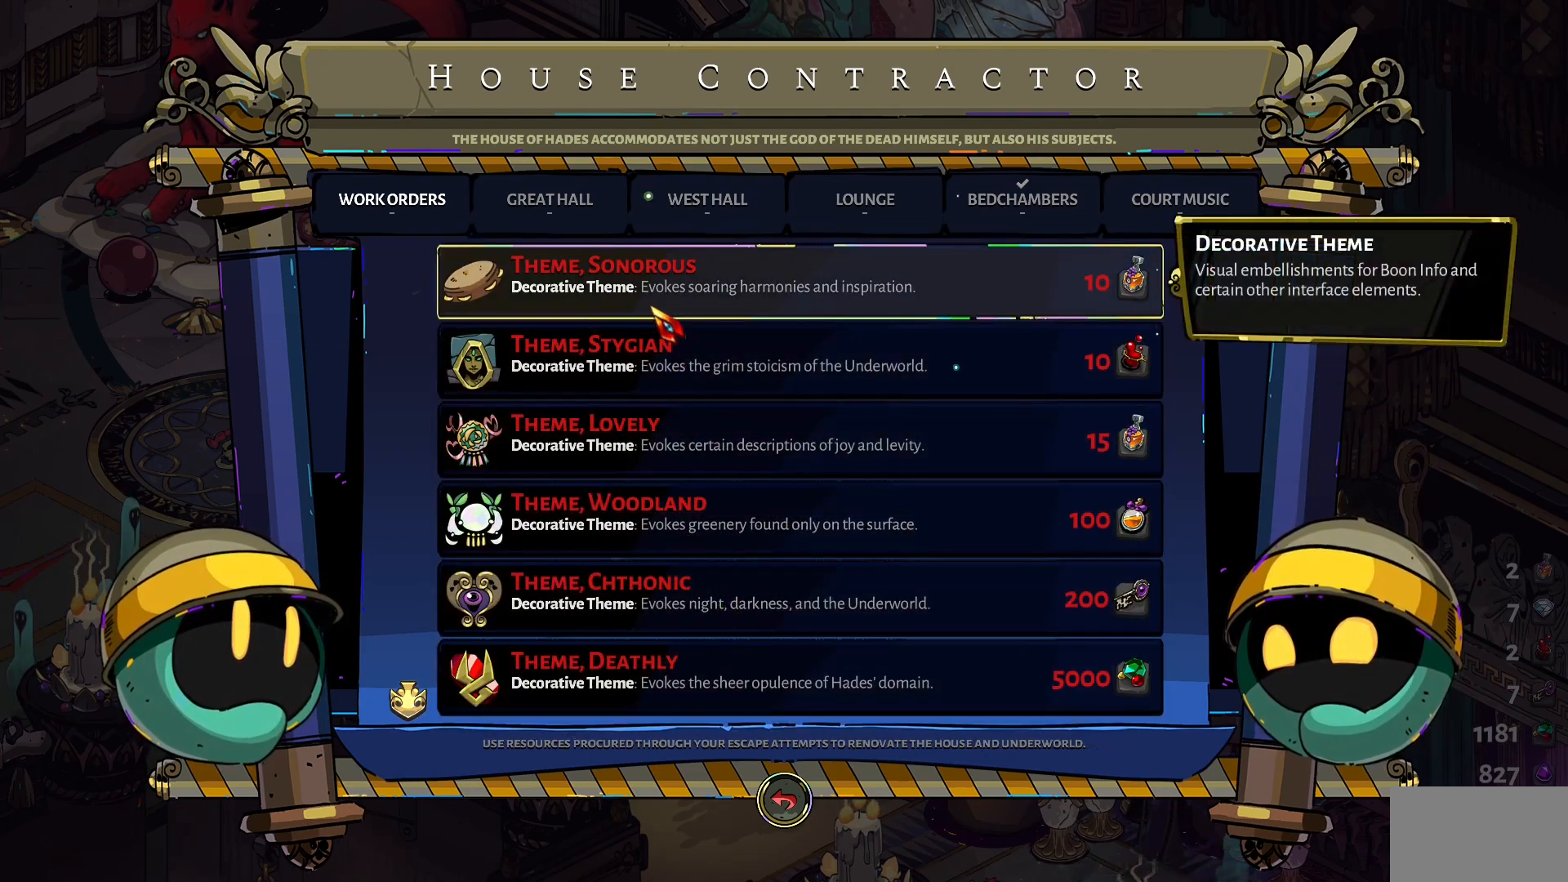
Gameplay with keyboard and mouse; each line is a JSON object with the keys and mouse buttons held at the frame after it. "events" lists presses ("down") and releases ("up") of "1", "a", "d", "e", "s", "w", "y", "mouse_left" and "mouse_right" between this image and that frame as [ms after this image, input, new state], when the widget could be followed in between. "mouse_left", "mouse_right" = the "left", "right" buttons of the "mouse" list. No other keys are recorded. Not read: mouse_move.
{"keys": [], "mouse": [], "events": [[367, "mouse_left", "down"], [450, "mouse_left", "up"]]}
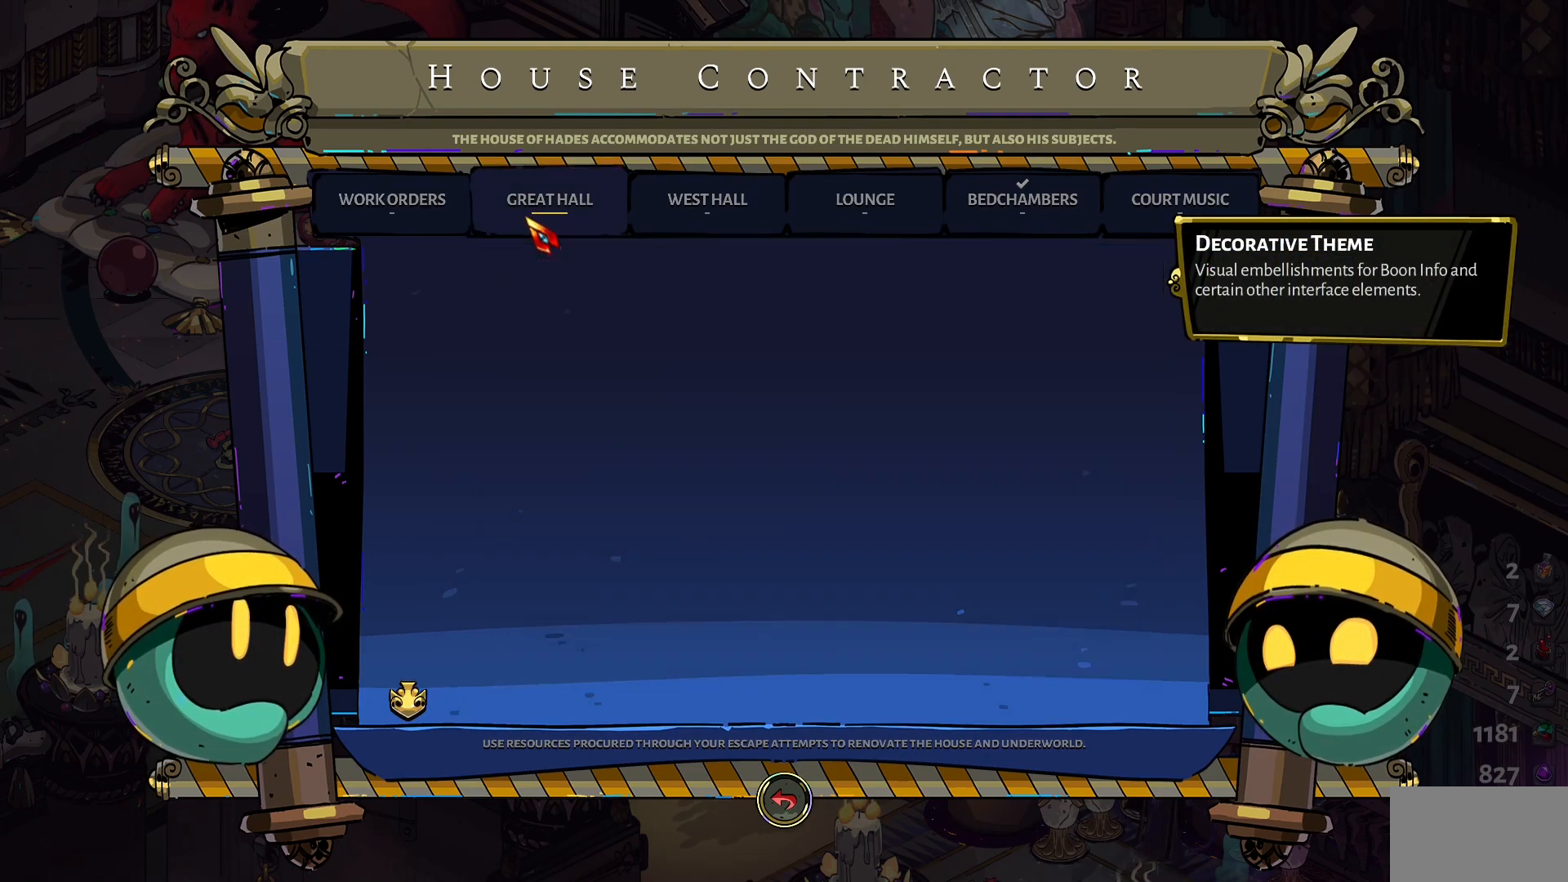
{"keys": [], "mouse": [], "events": []}
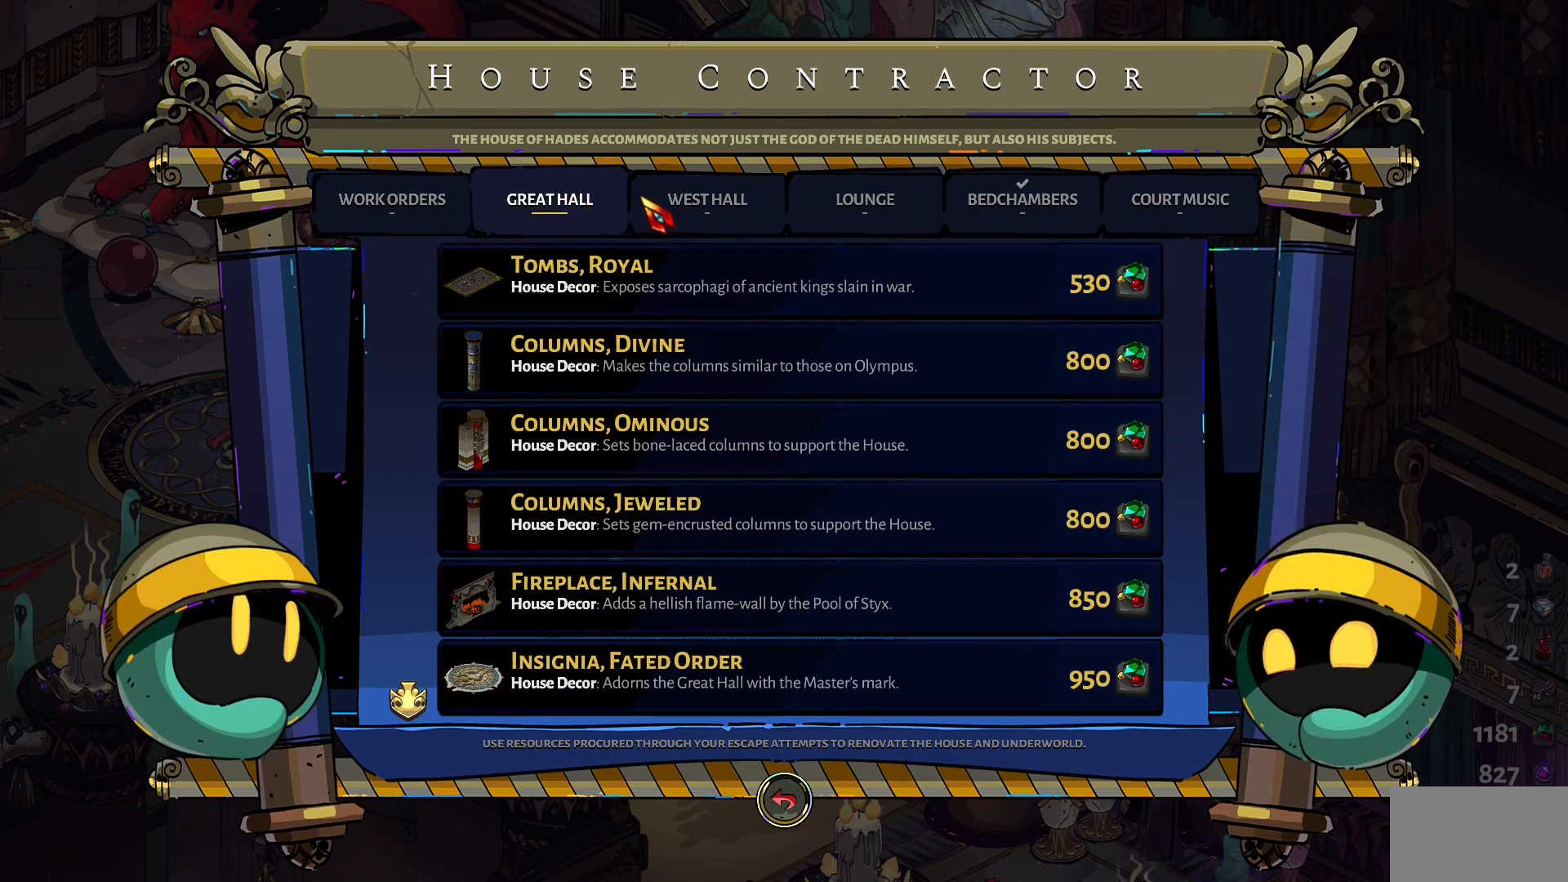
{"keys": [], "mouse": ["left"], "events": [[484, "mouse_left", "down"]]}
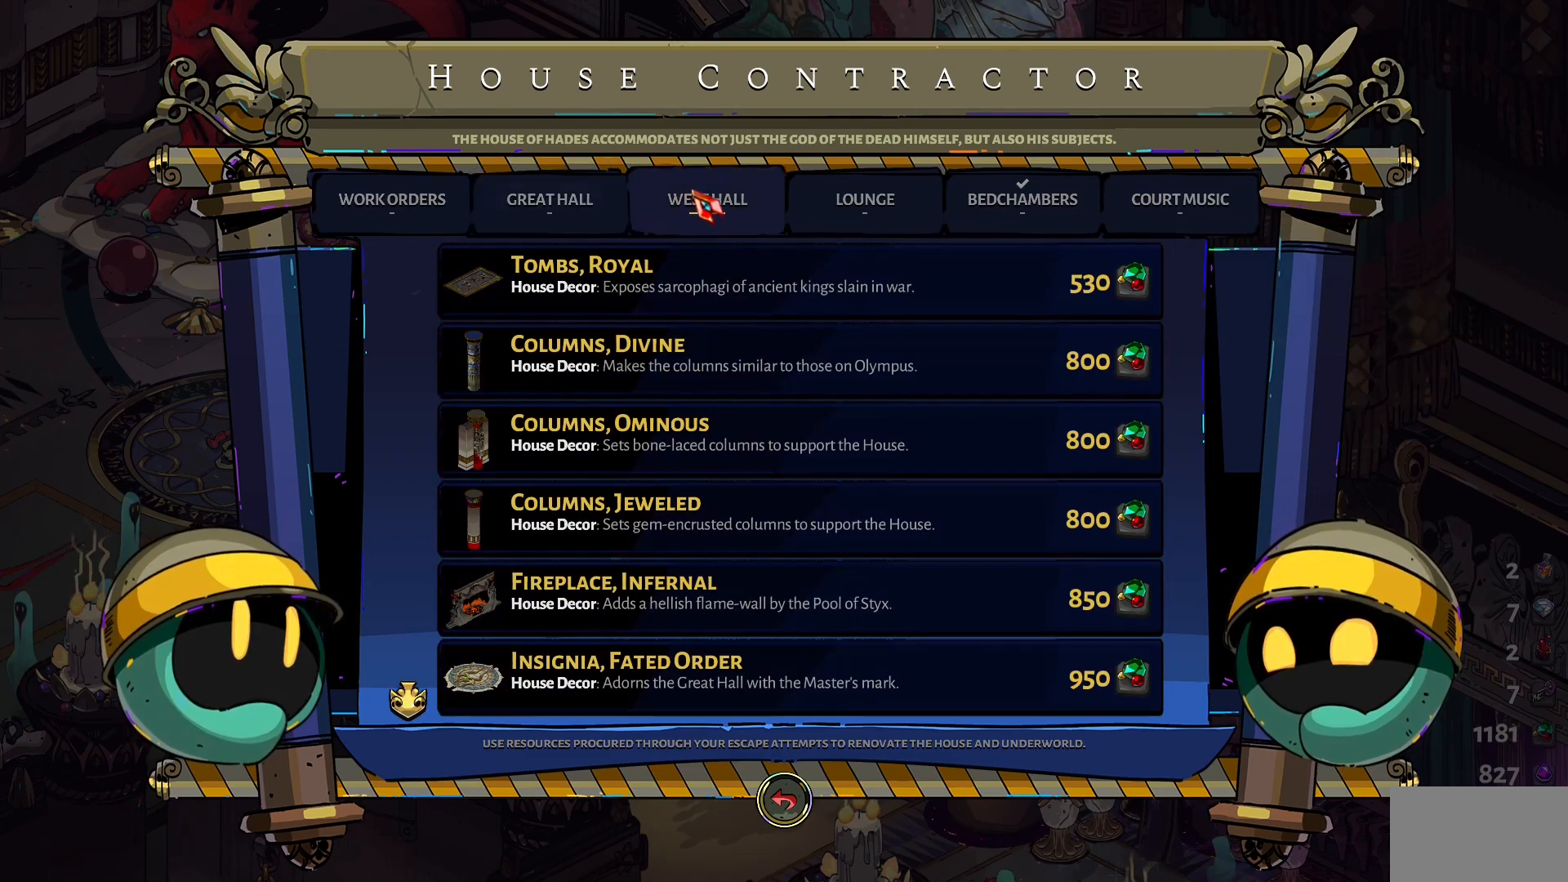
{"keys": [], "mouse": [], "events": [[84, "mouse_left", "up"]]}
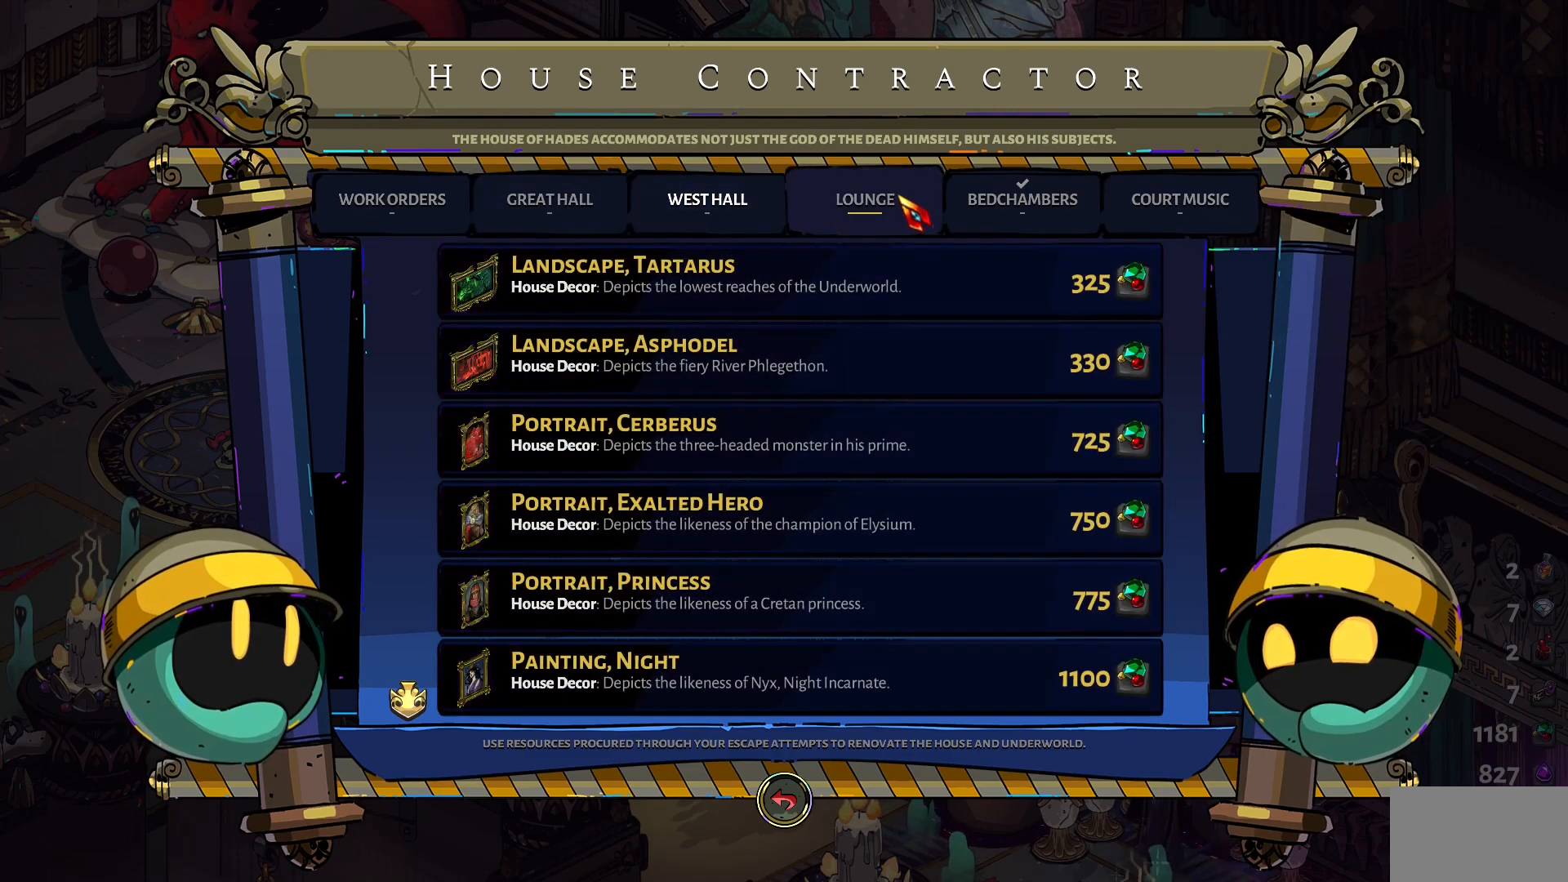
{"keys": [], "mouse": [], "events": [[134, "mouse_left", "down"], [234, "mouse_left", "up"]]}
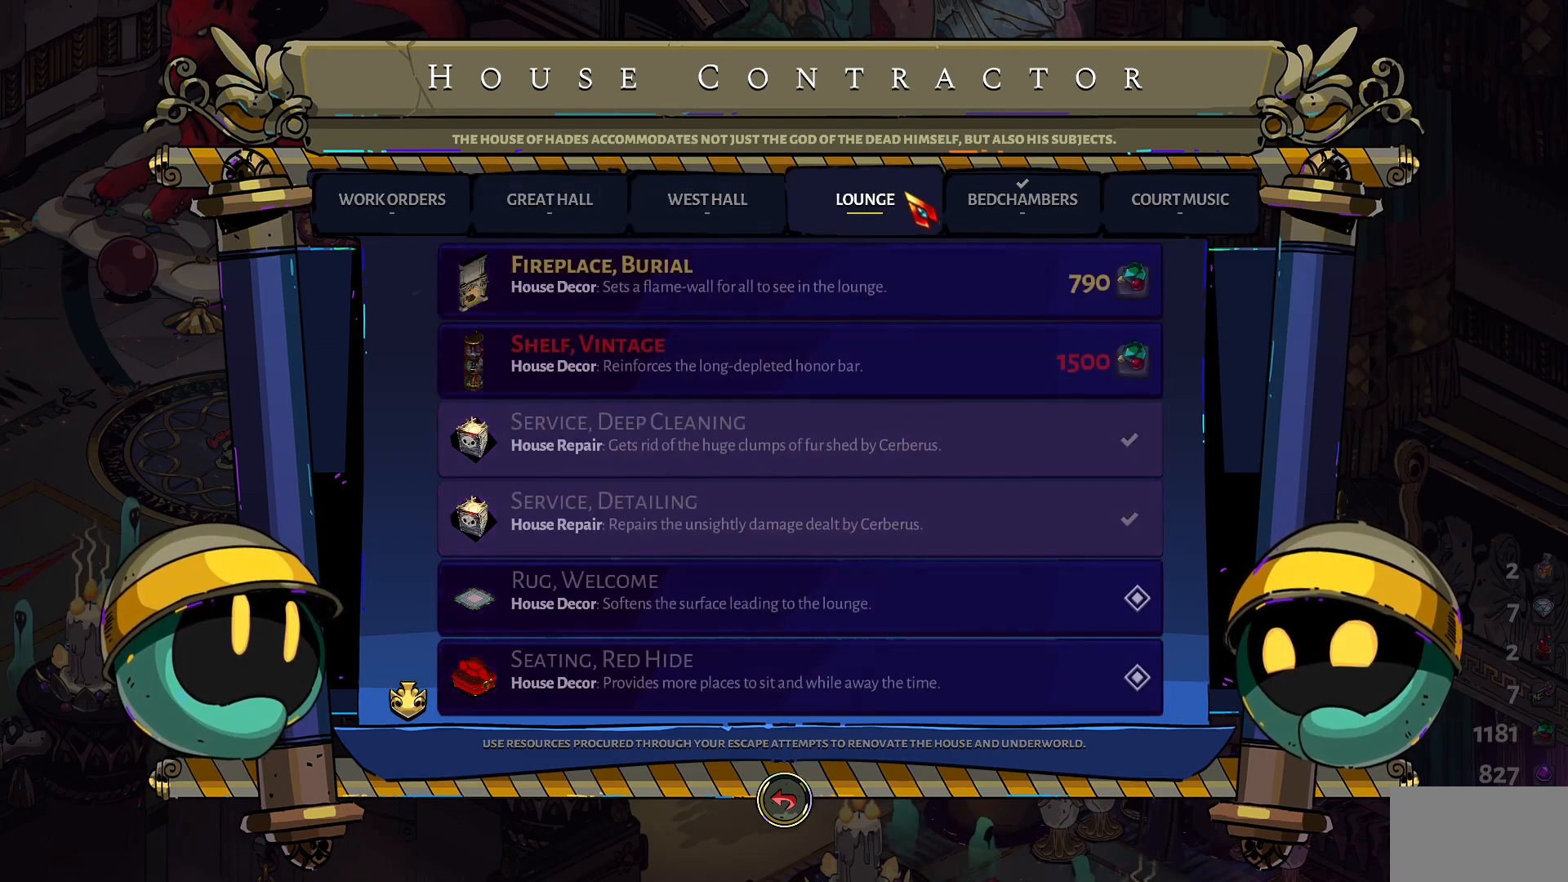
{"keys": [], "mouse": [], "events": []}
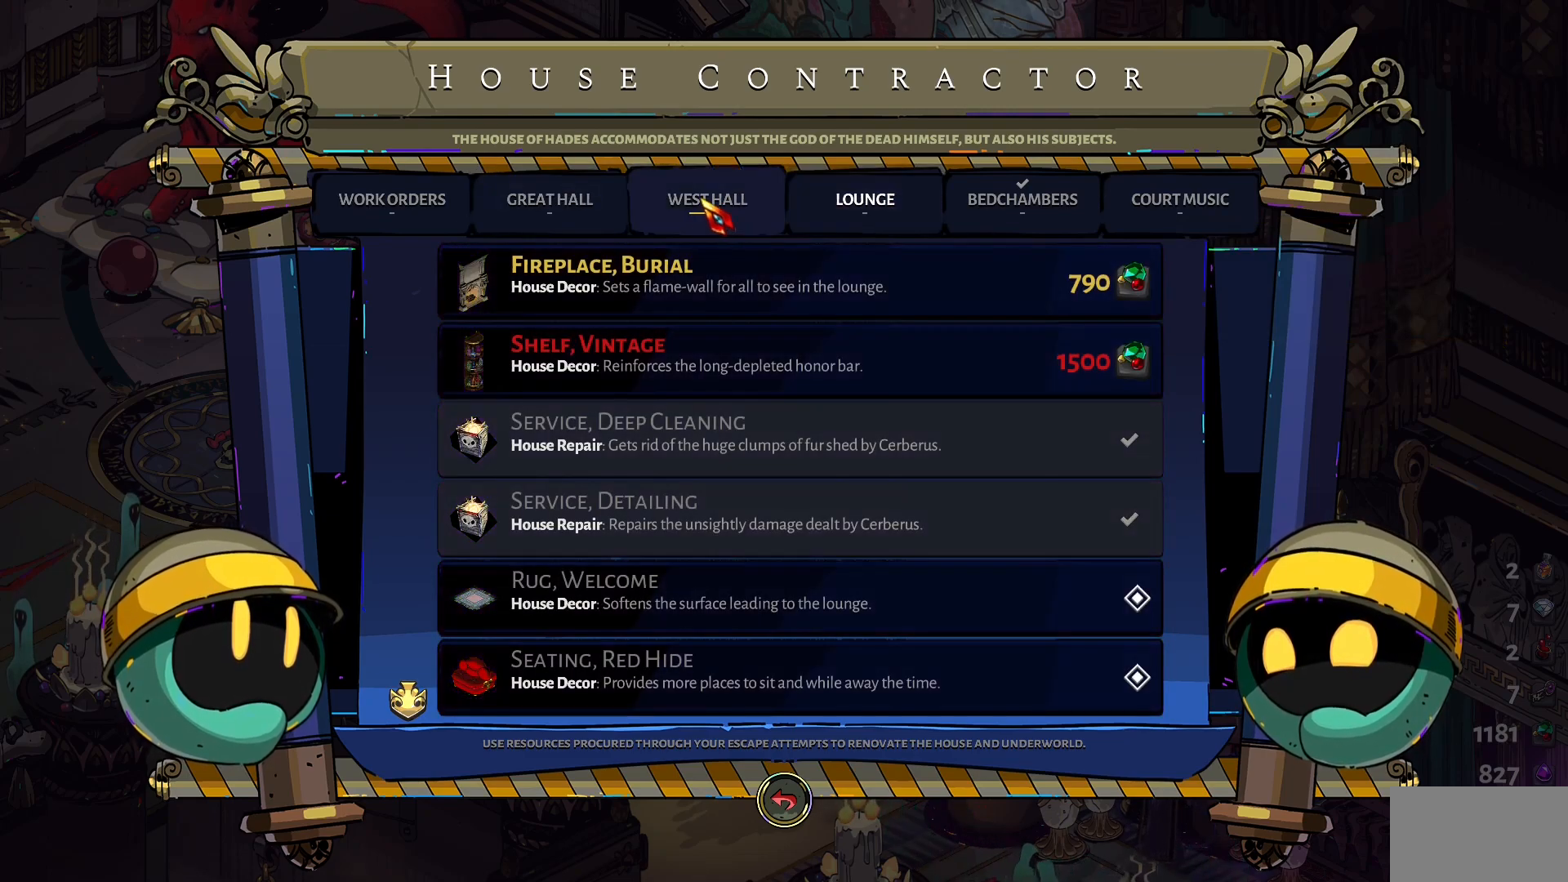
{"keys": [], "mouse": [], "events": []}
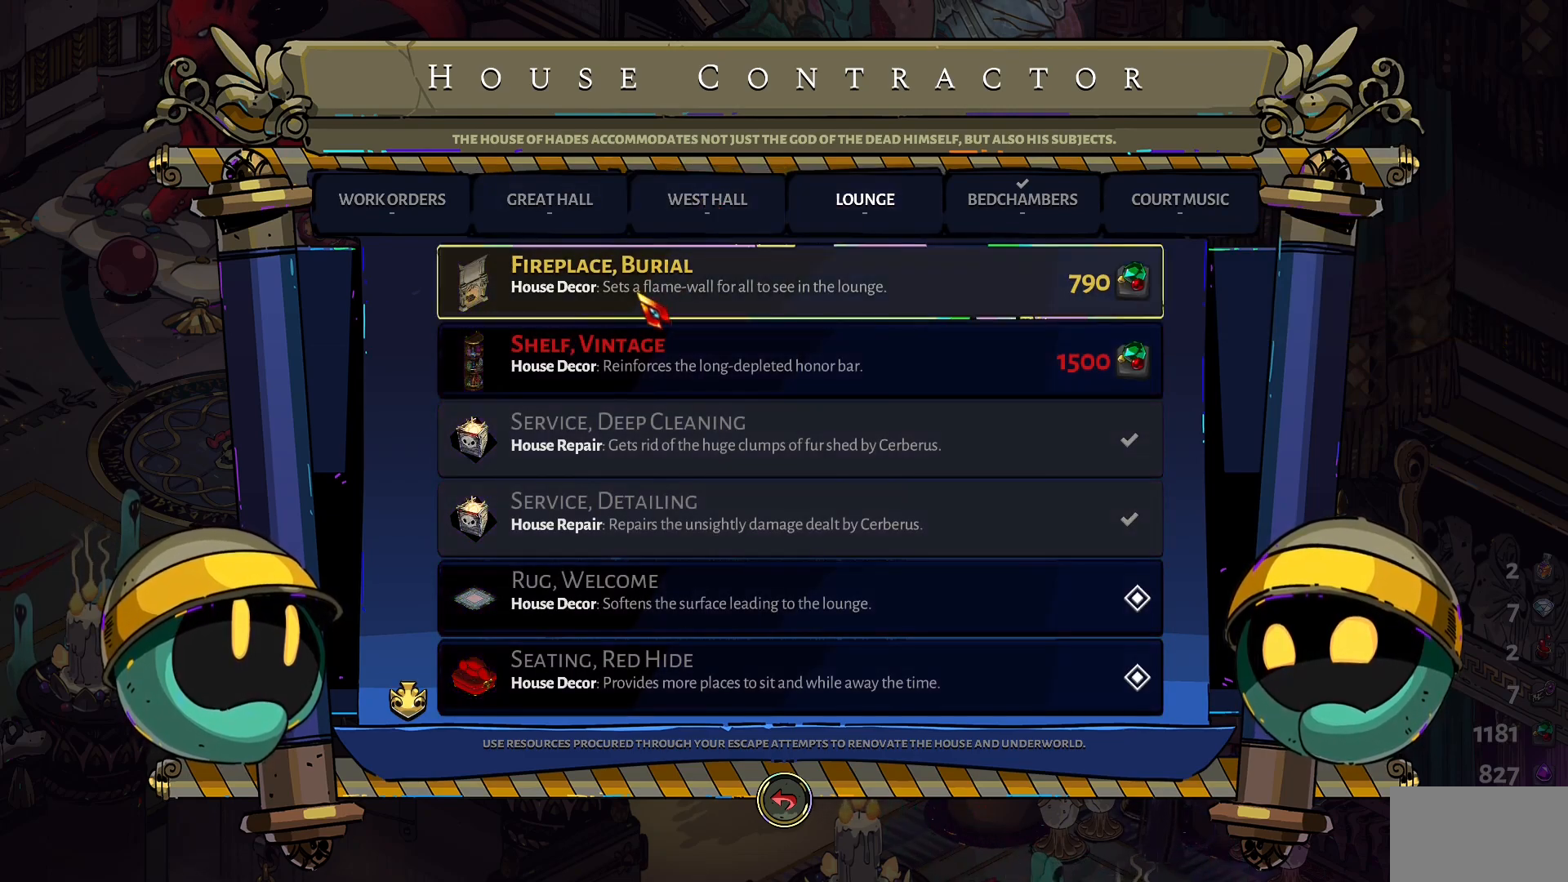
{"keys": [], "mouse": [], "events": []}
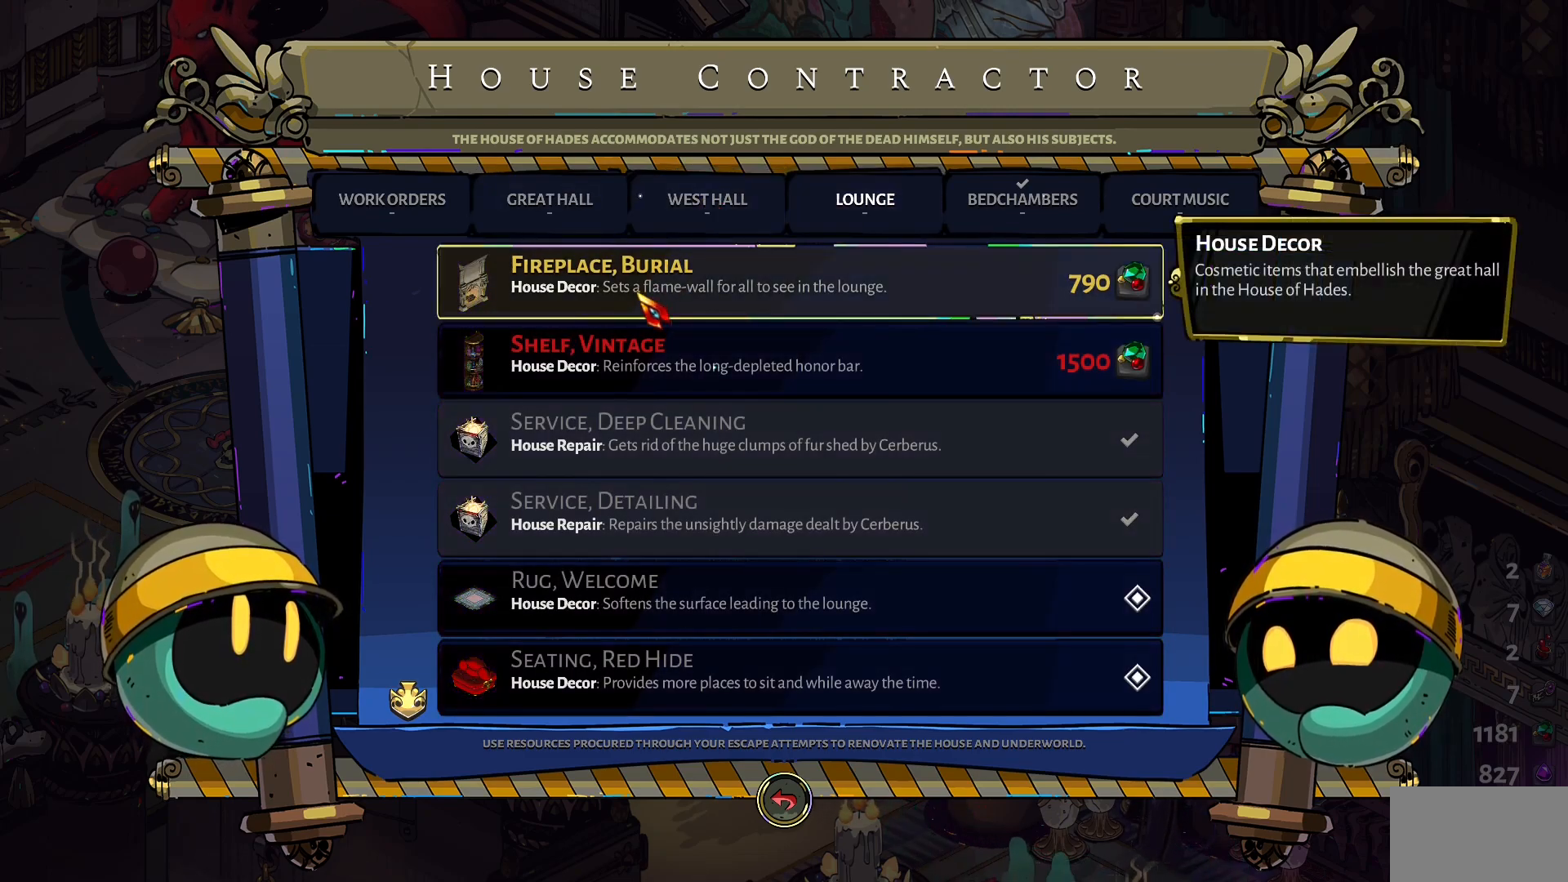
{"keys": [], "mouse": [], "events": []}
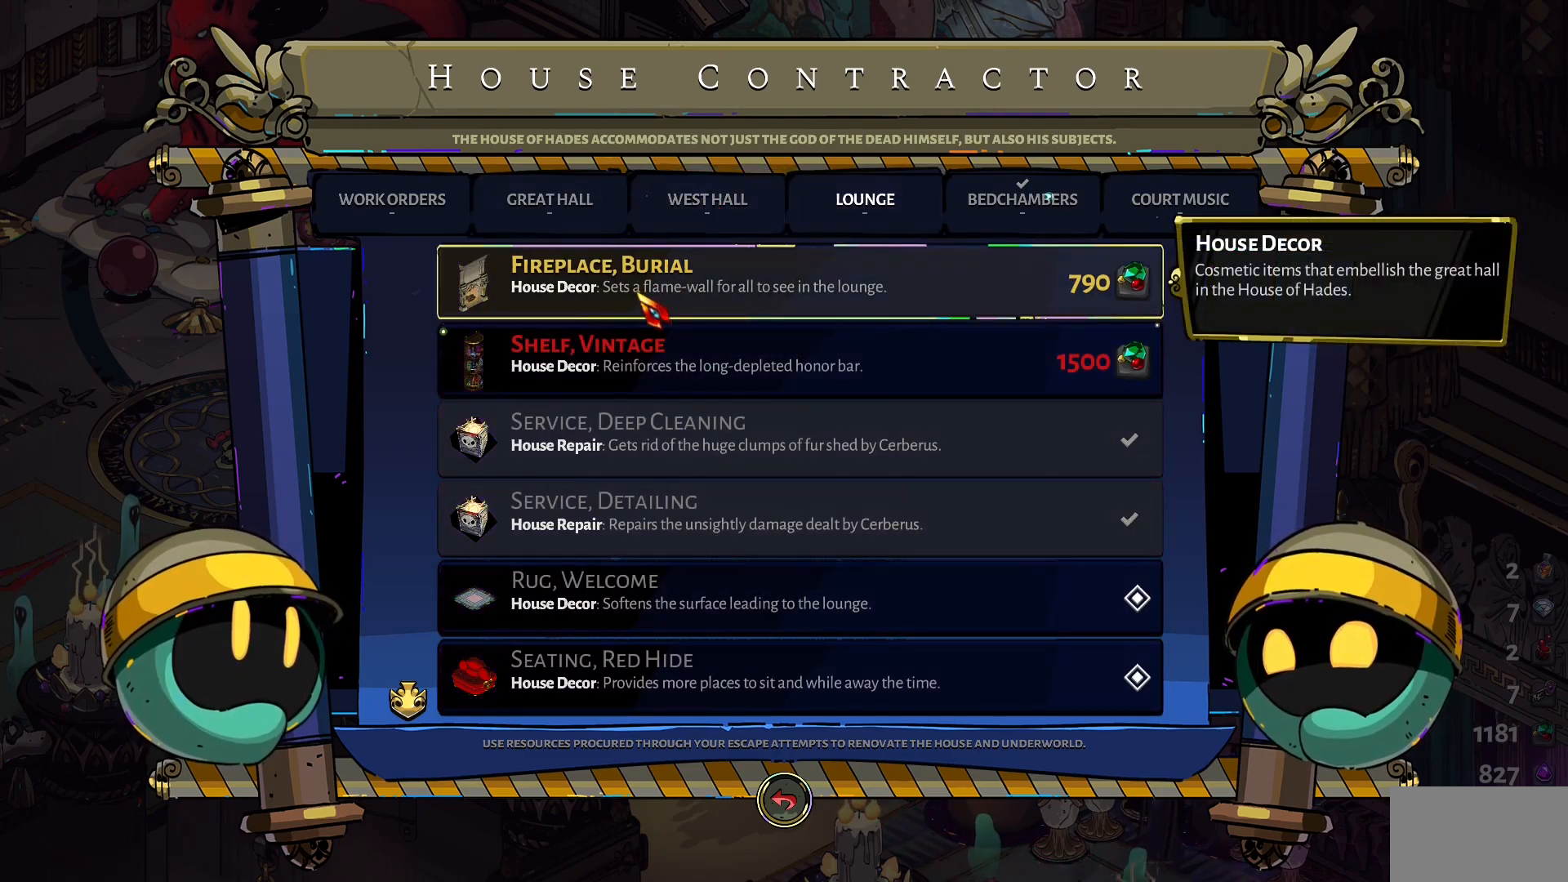
{"keys": [], "mouse": [], "events": []}
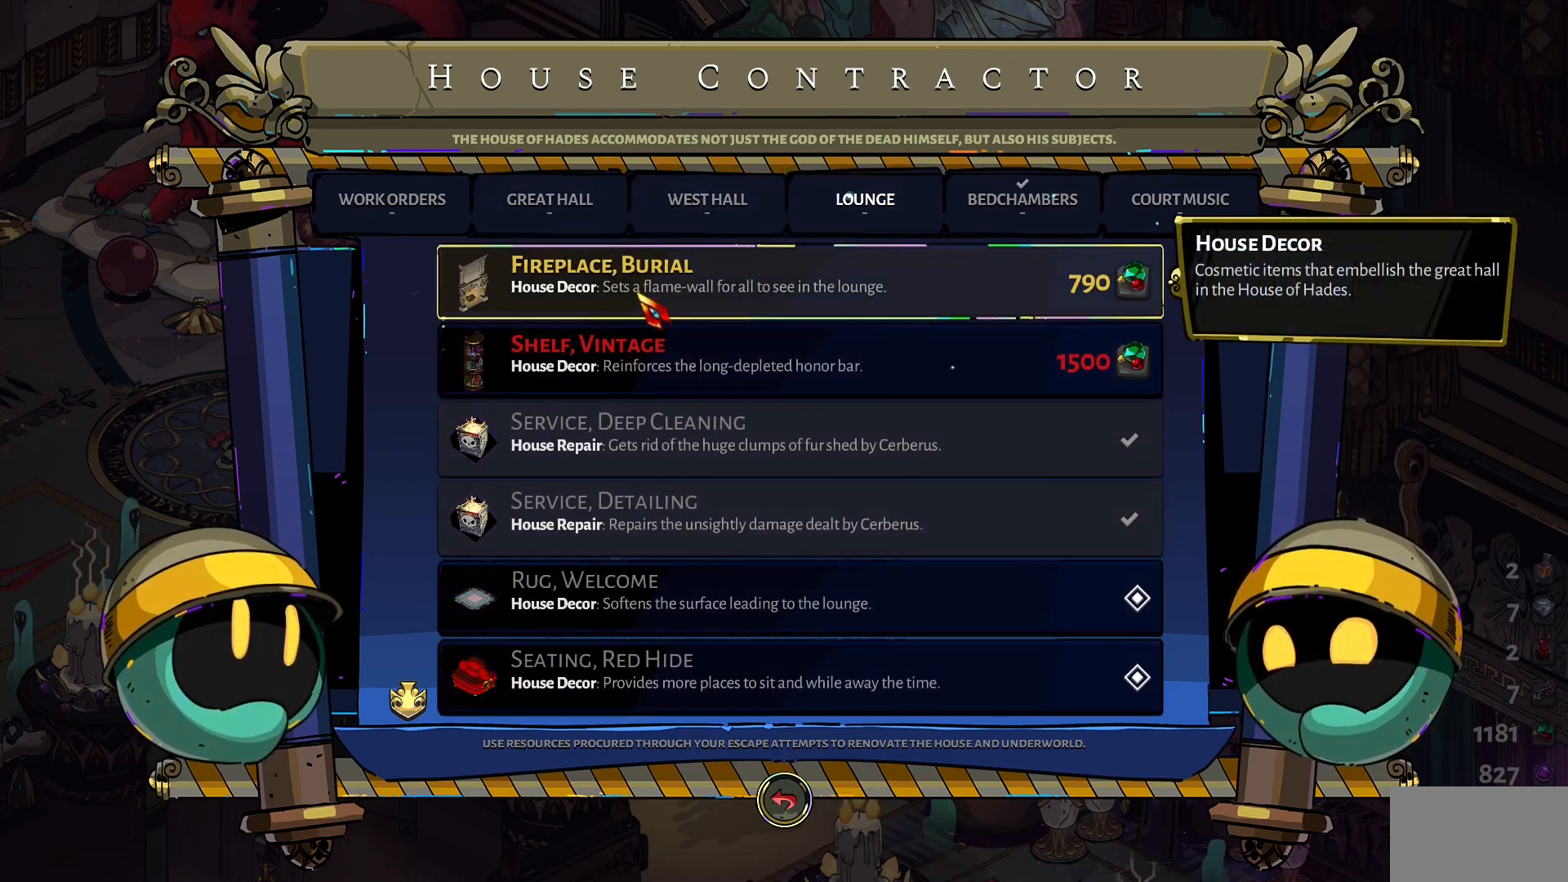
{"keys": [], "mouse": [], "events": []}
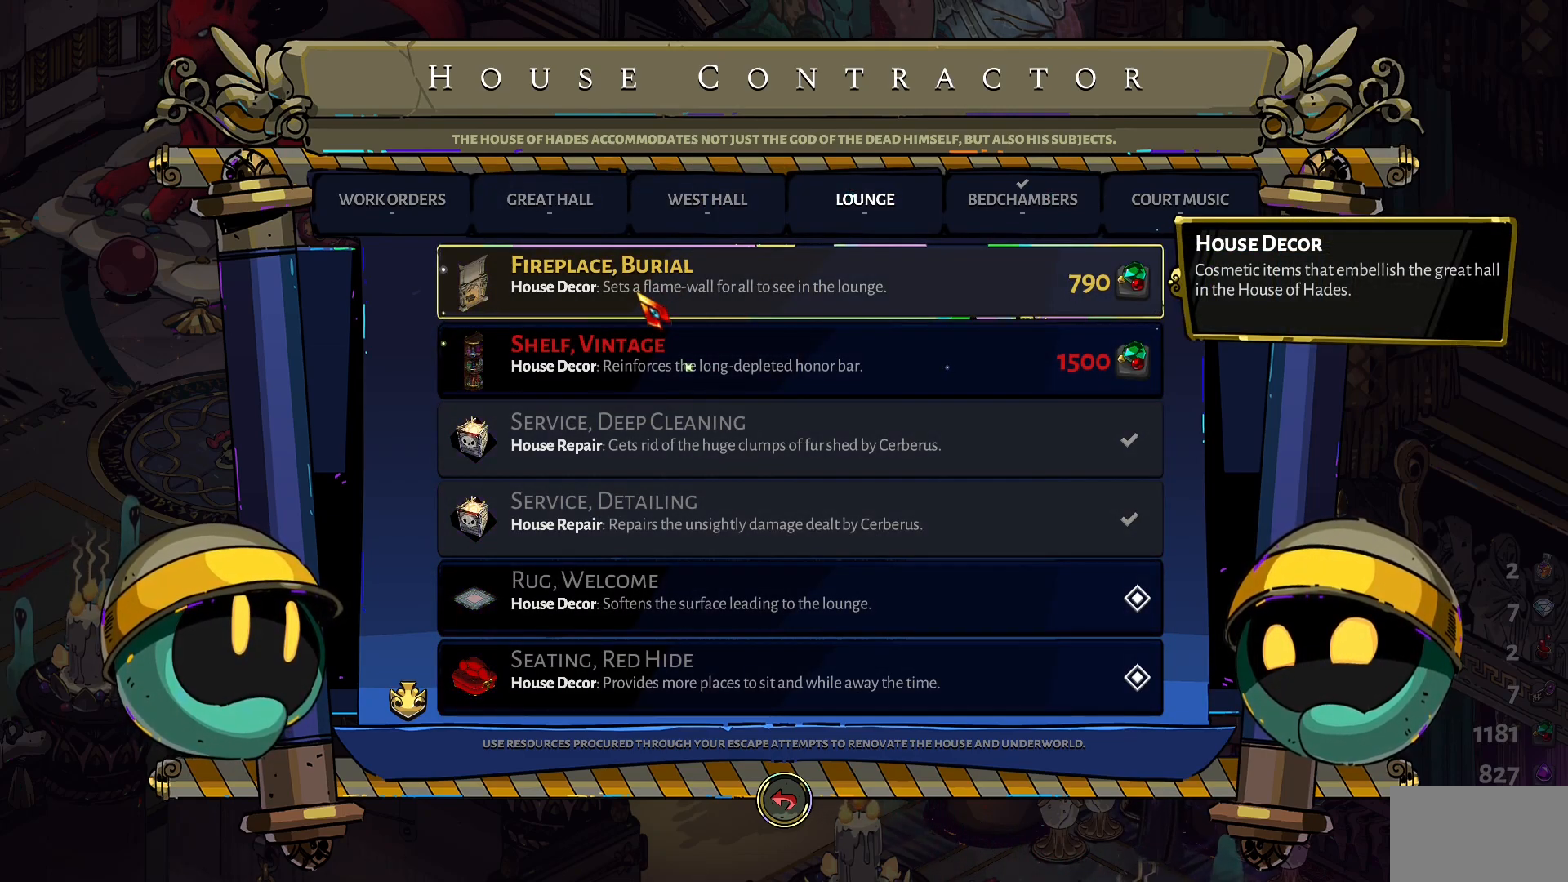
{"keys": [], "mouse": [], "events": [[250, "mouse_left", "down"], [300, "mouse_left", "up"]]}